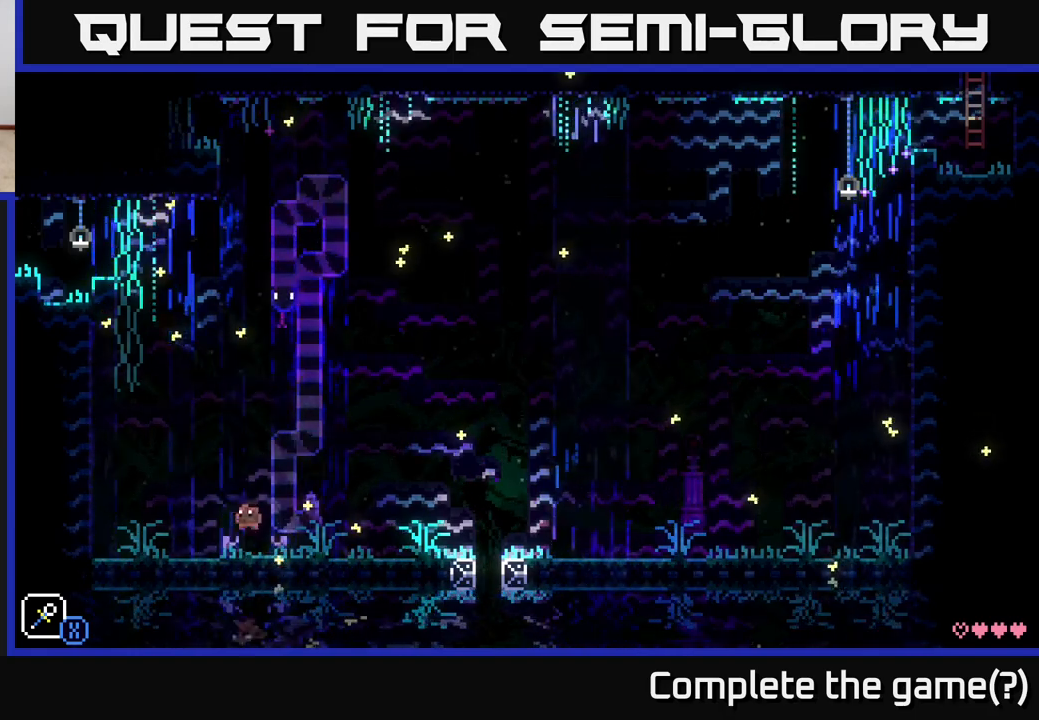
Gameplay with a controller (Xbox layout); each line is a JSON object with the inputs held at the frame after it. "events" lists button and stick changes between this image and that frame as [ms after this image, input, new state], when the widget could be followed in between.
{"buttons": ["A", "X"], "left_stick": "right", "right_stick": "center", "events": [[17, "X", "down"], [233, "A", "up"], [233, "X", "up"], [317, "left_stick", "right"], [467, "A", "down"], [500, "X", "down"]]}
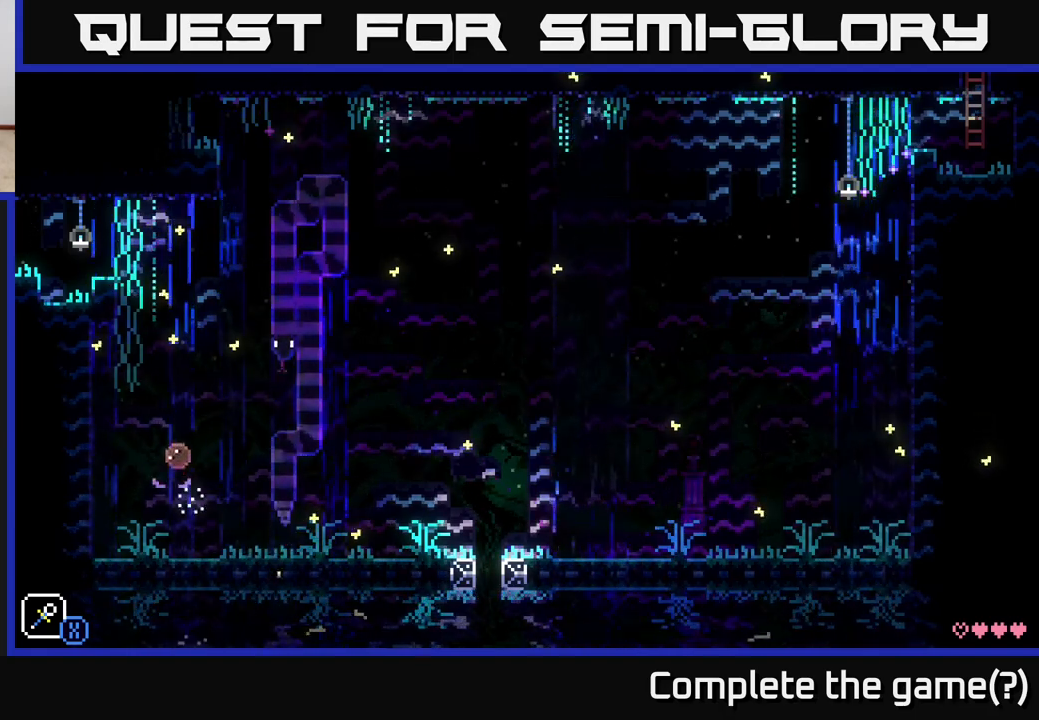
{"buttons": [], "left_stick": "left", "right_stick": "center", "events": [[117, "left_stick", "left"], [250, "X", "up"], [267, "left_stick", "right"], [283, "A", "up"], [500, "left_stick", "left"]]}
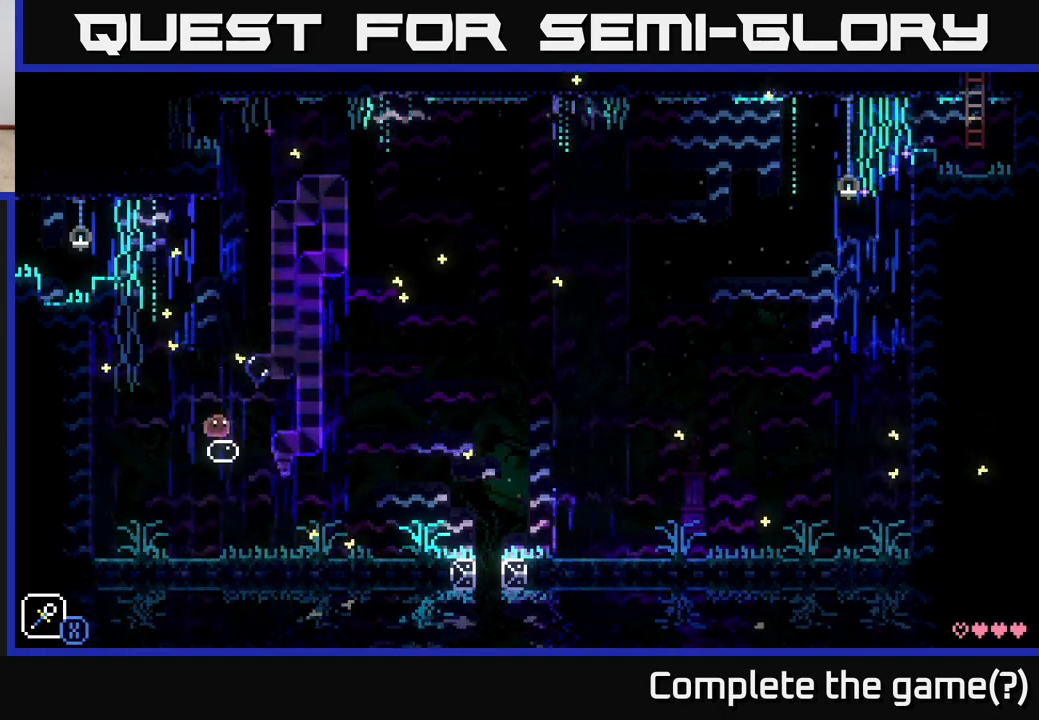
{"buttons": [], "left_stick": "right", "right_stick": "center", "events": [[67, "A", "down"], [83, "X", "down"], [267, "left_stick", "center"], [333, "left_stick", "right"], [400, "X", "up"], [483, "A", "up"]]}
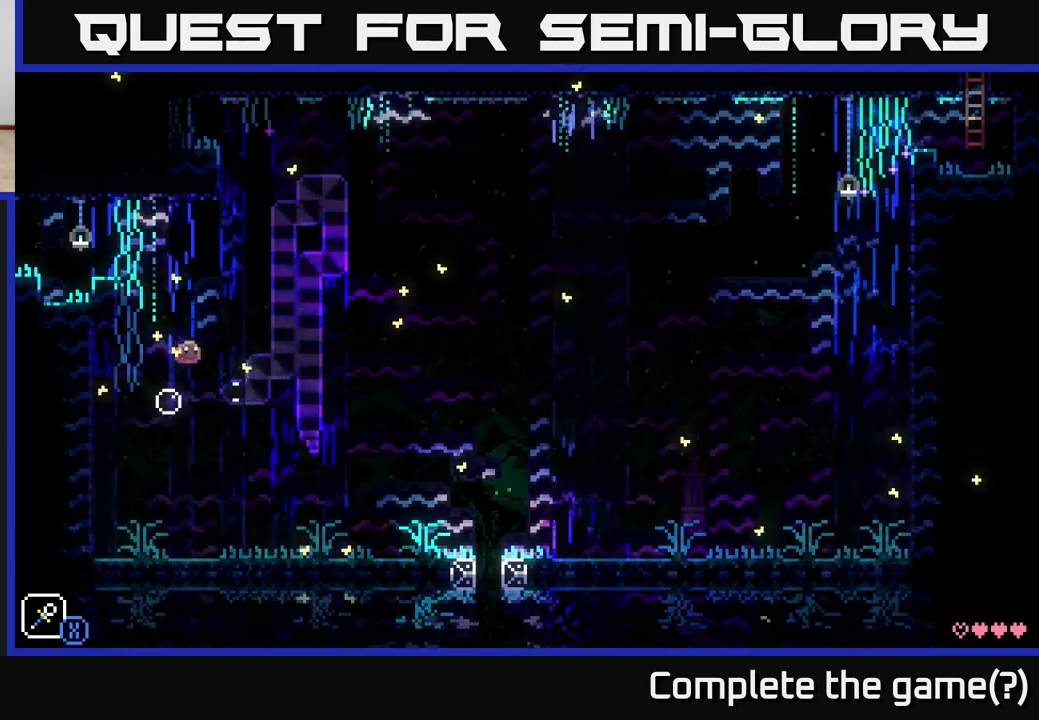
{"buttons": [], "left_stick": "left", "right_stick": "center", "events": [[50, "left_stick", "up-left"], [117, "A", "down"], [150, "X", "down"], [150, "left_stick", "right"], [383, "X", "up"], [417, "A", "up"], [433, "left_stick", "left"]]}
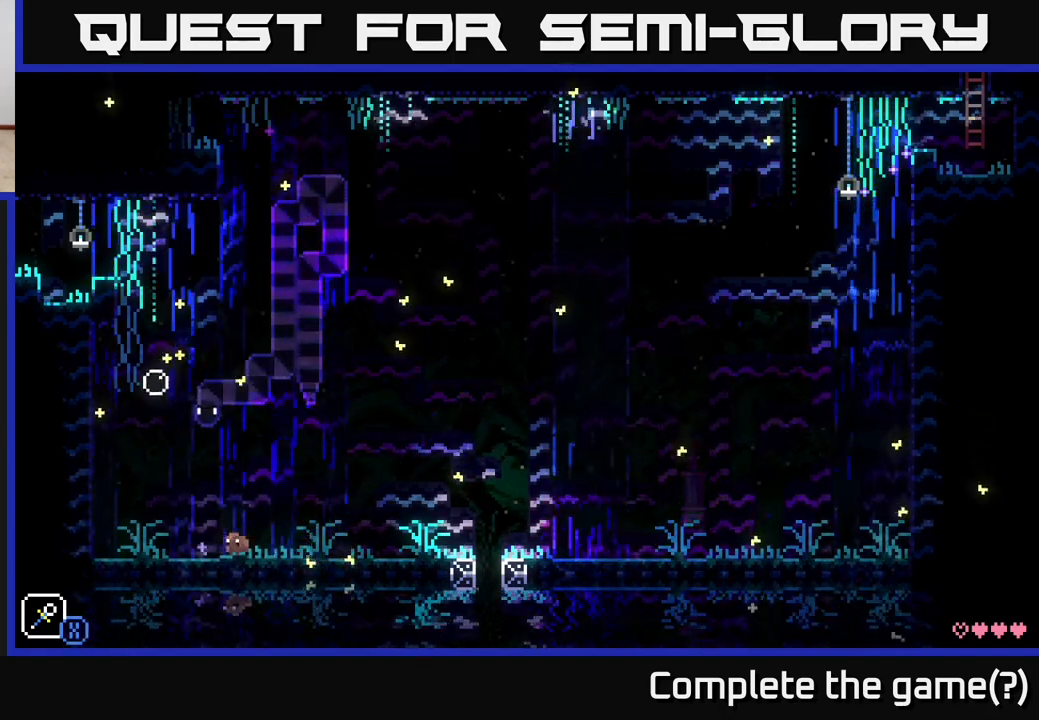
{"buttons": ["A", "X"], "left_stick": "center", "right_stick": "center", "events": [[17, "left_stick", "right"], [267, "A", "down"], [333, "X", "down"], [500, "left_stick", "center"]]}
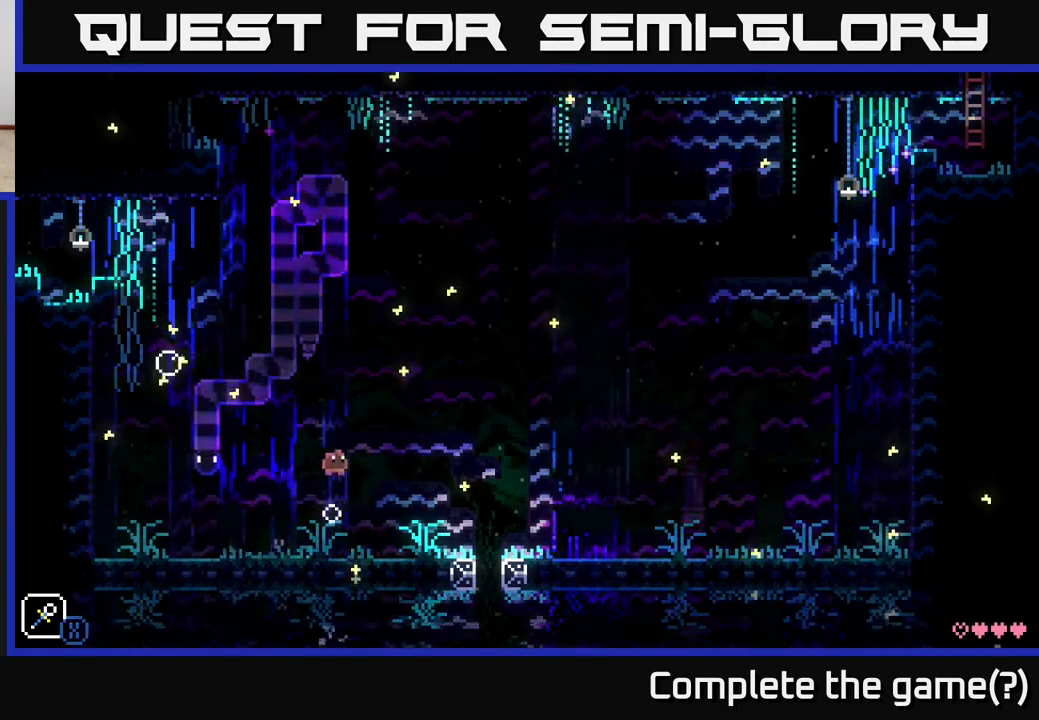
{"buttons": ["A", "X"], "left_stick": "up-left", "right_stick": "center", "events": [[17, "A", "up"], [17, "X", "up"], [17, "left_stick", "left"], [150, "left_stick", "center"], [200, "left_stick", "right"], [300, "A", "down"], [350, "X", "down"], [483, "left_stick", "up-left"]]}
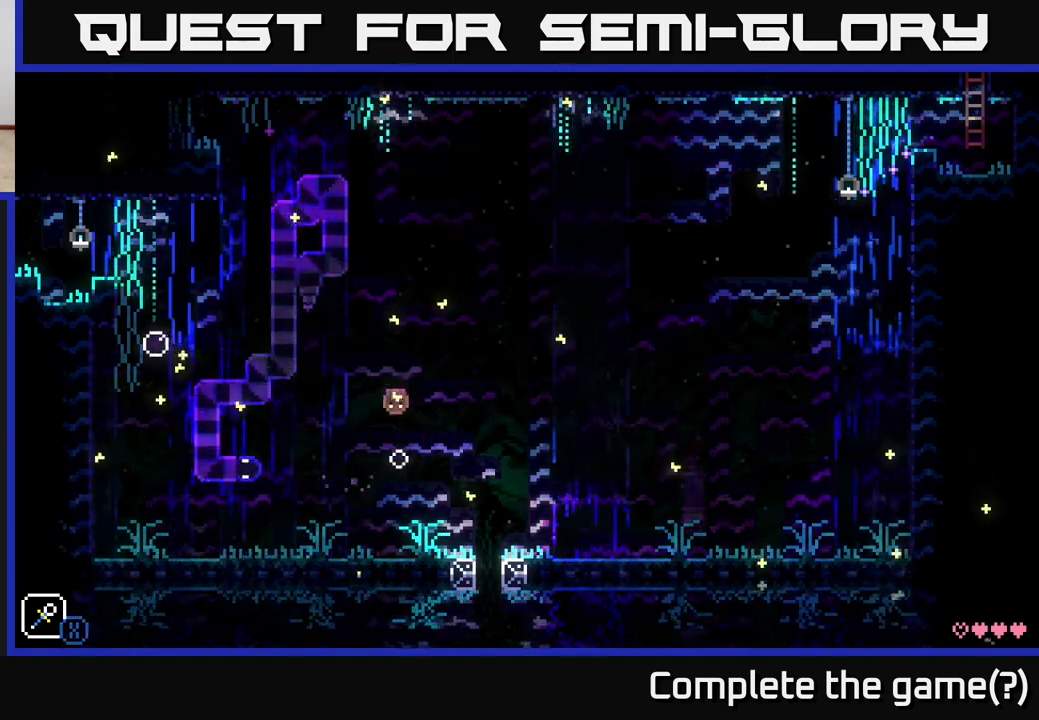
{"buttons": ["A", "X"], "left_stick": "left", "right_stick": "center", "events": [[33, "X", "up"], [83, "A", "up"], [117, "left_stick", "center"], [300, "left_stick", "left"], [333, "A", "down"], [400, "X", "down"]]}
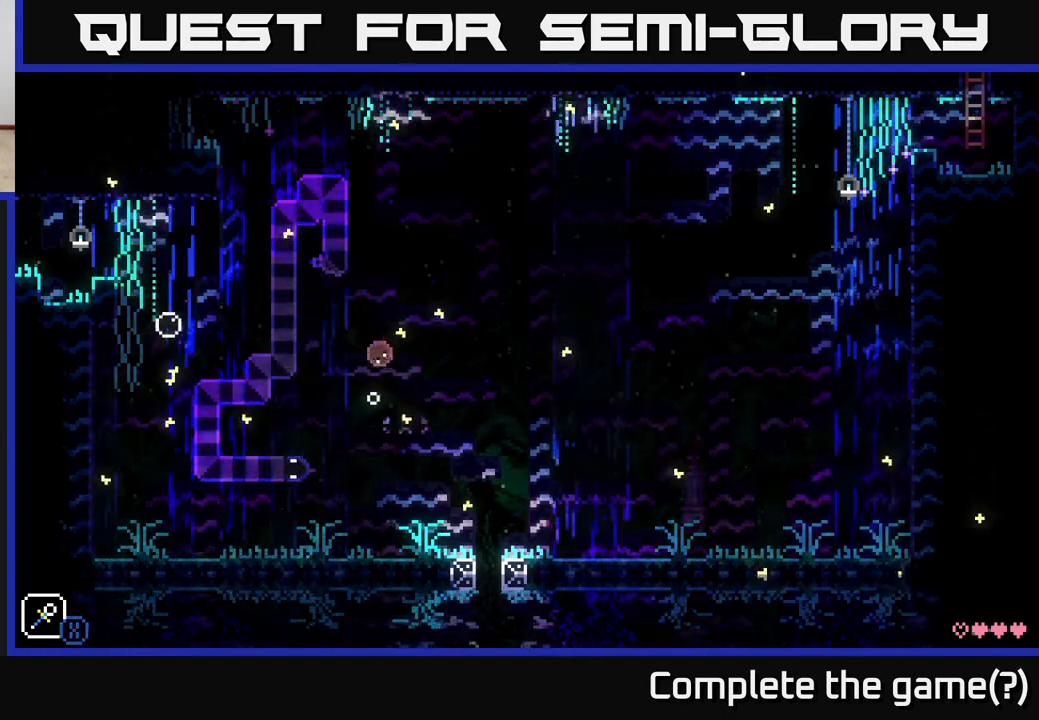
{"buttons": ["A", "X"], "left_stick": "right", "right_stick": "center", "events": [[50, "left_stick", "center"], [83, "X", "up"], [117, "A", "up"], [333, "left_stick", "right"], [400, "A", "down"], [450, "X", "down"]]}
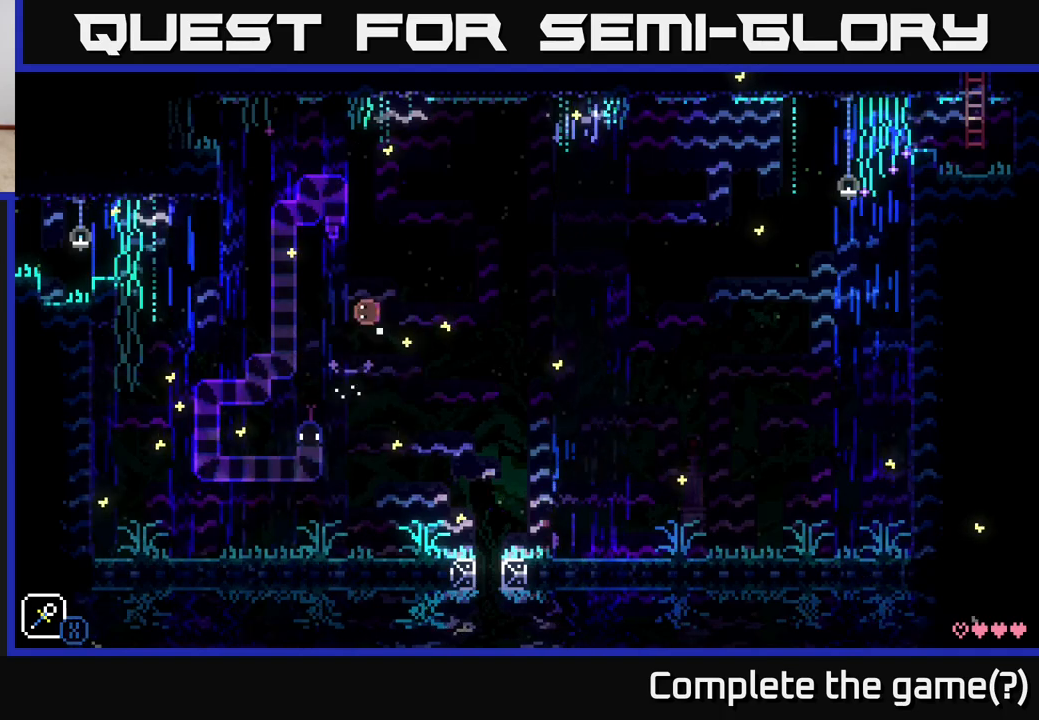
{"buttons": ["A", "X"], "left_stick": "left", "right_stick": "center", "events": [[83, "left_stick", "center"], [133, "A", "up"], [133, "X", "up"], [400, "left_stick", "left"], [433, "A", "down"], [467, "X", "down"]]}
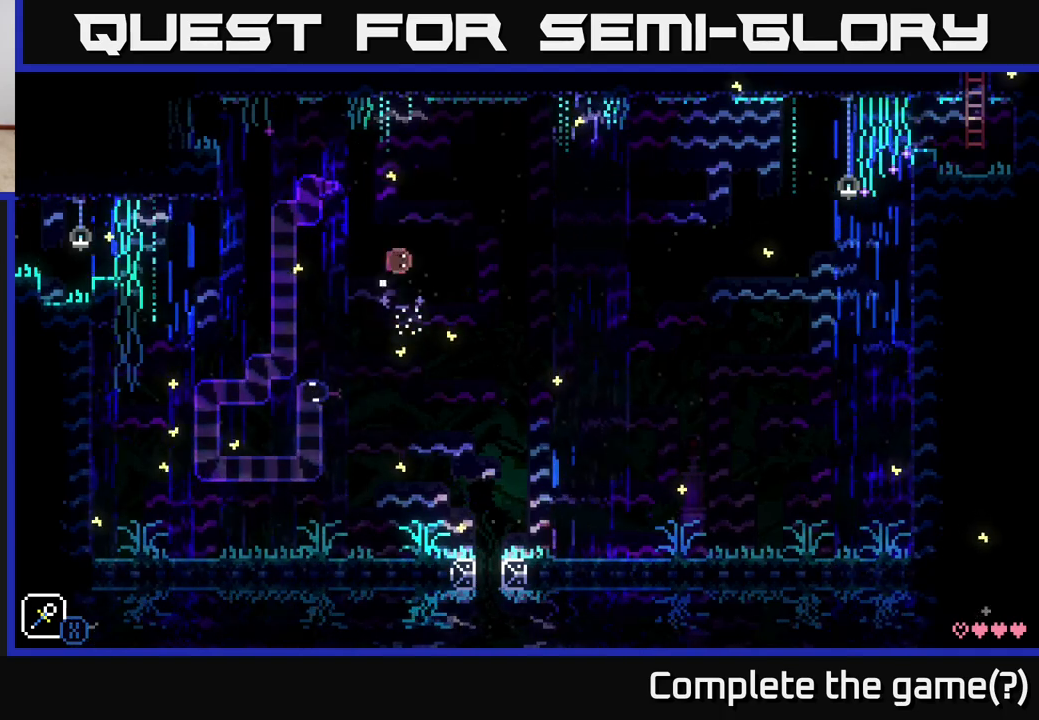
{"buttons": ["A"], "left_stick": "left", "right_stick": "center", "events": [[133, "left_stick", "center"], [150, "X", "up"], [183, "A", "up"], [367, "left_stick", "left"], [450, "A", "down"]]}
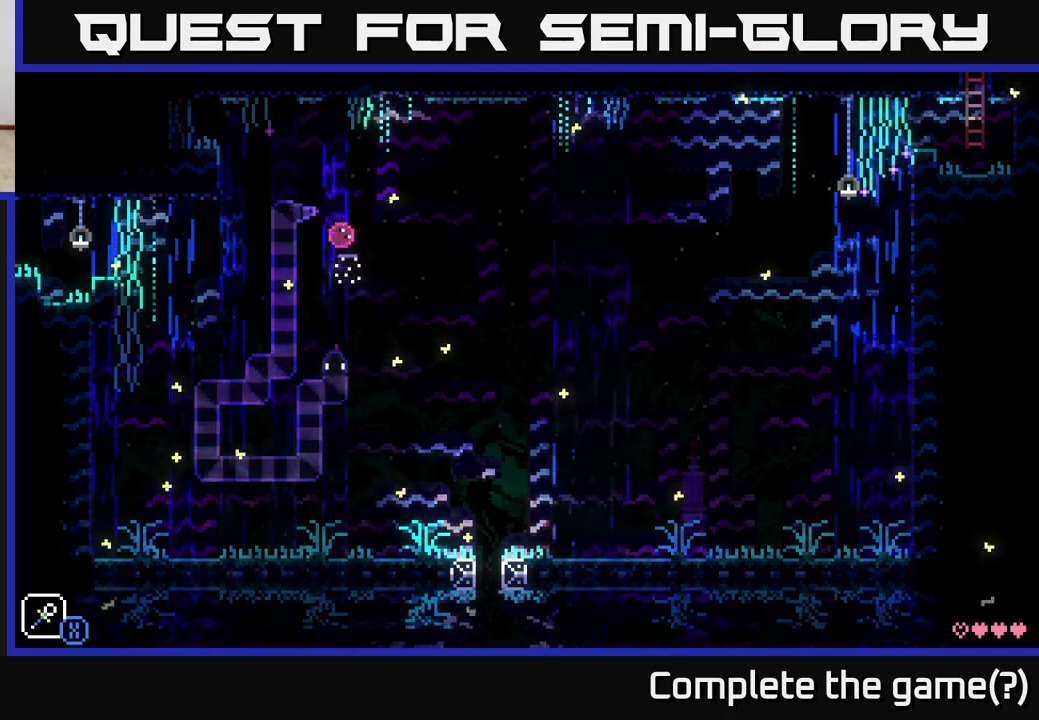
{"buttons": [], "left_stick": "center", "right_stick": "center", "events": [[67, "A", "up"], [233, "left_stick", "center"]]}
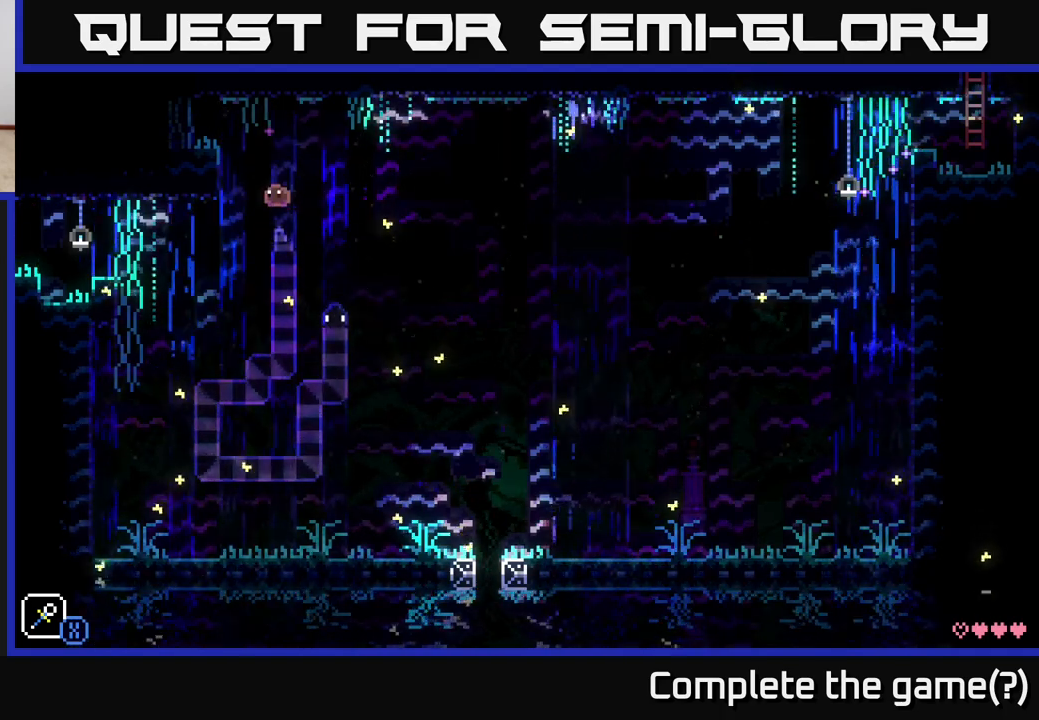
{"buttons": ["A"], "left_stick": "center", "right_stick": "center", "events": [[117, "A", "down"], [133, "left_stick", "left"], [483, "left_stick", "center"]]}
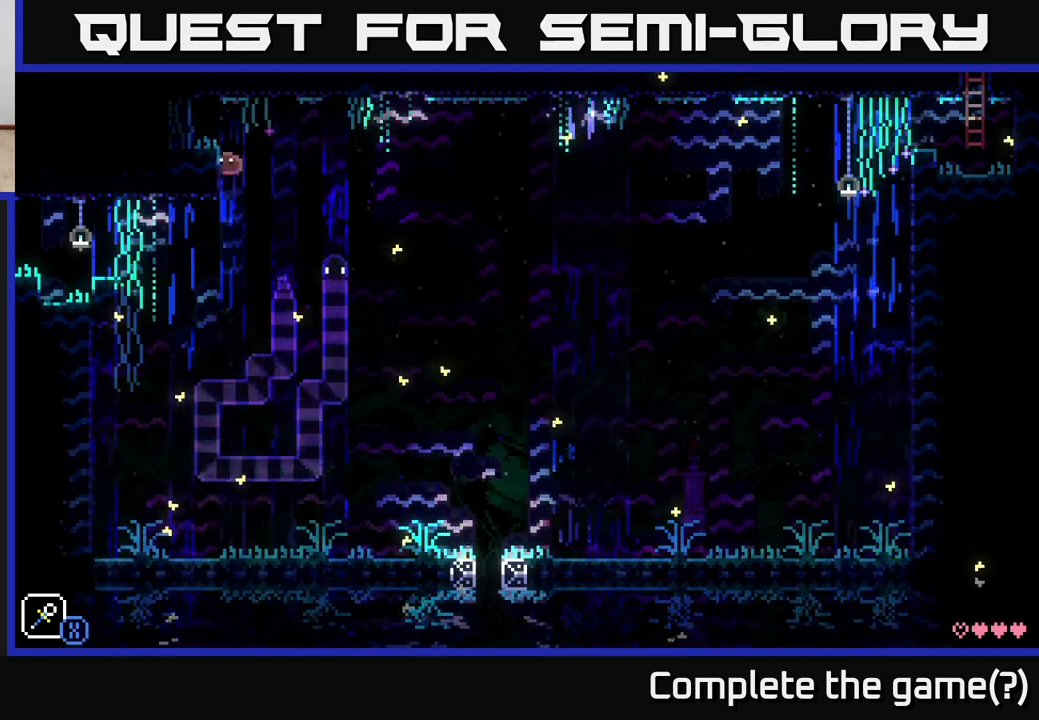
{"buttons": ["A"], "left_stick": "up-left", "right_stick": "center", "events": [[17, "left_stick", "right"], [83, "A", "up"], [200, "A", "down"], [200, "X", "down"], [350, "X", "up"], [400, "left_stick", "up-left"], [417, "A", "up"], [500, "A", "down"]]}
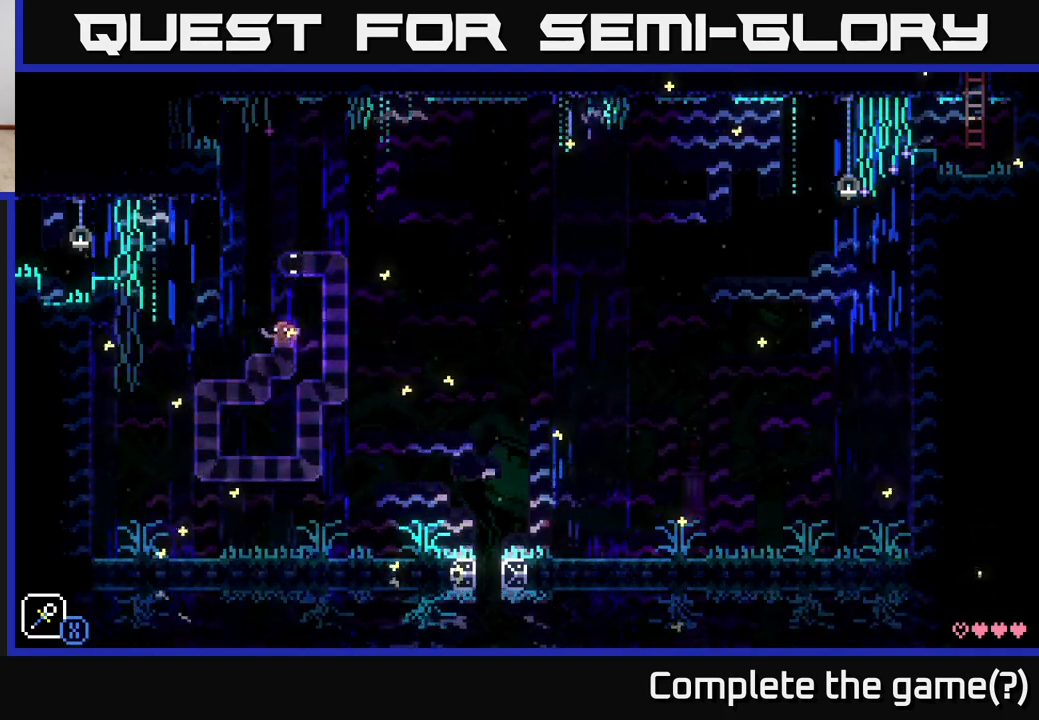
{"buttons": ["A"], "left_stick": "left", "right_stick": "center", "events": [[33, "left_stick", "left"], [167, "left_stick", "center"], [217, "left_stick", "right"], [333, "A", "up"], [333, "left_stick", "left"], [433, "A", "down"]]}
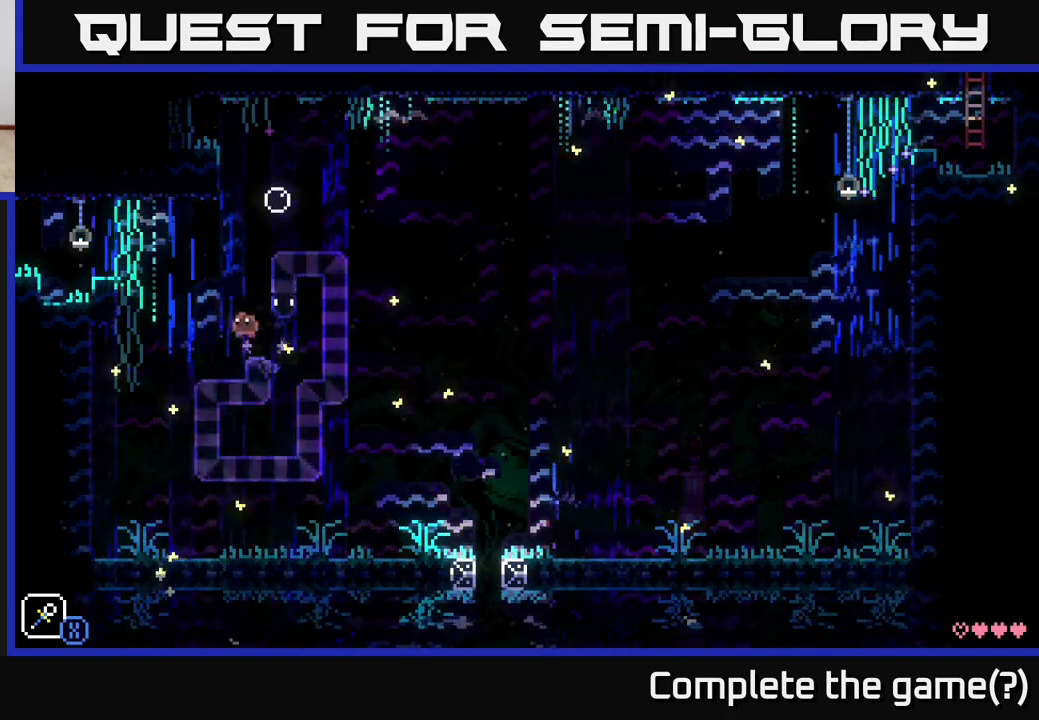
{"buttons": [], "left_stick": "right", "right_stick": "center", "events": [[50, "left_stick", "right"], [450, "A", "up"]]}
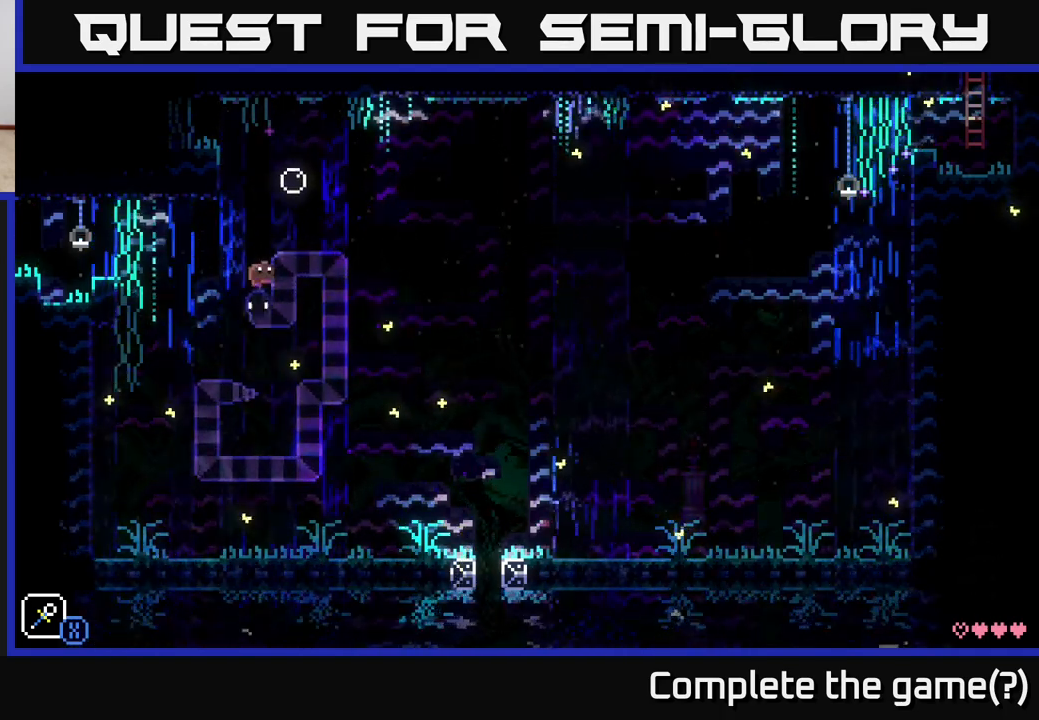
{"buttons": [], "left_stick": "left", "right_stick": "center", "events": [[33, "A", "down"], [267, "A", "up"], [317, "left_stick", "left"]]}
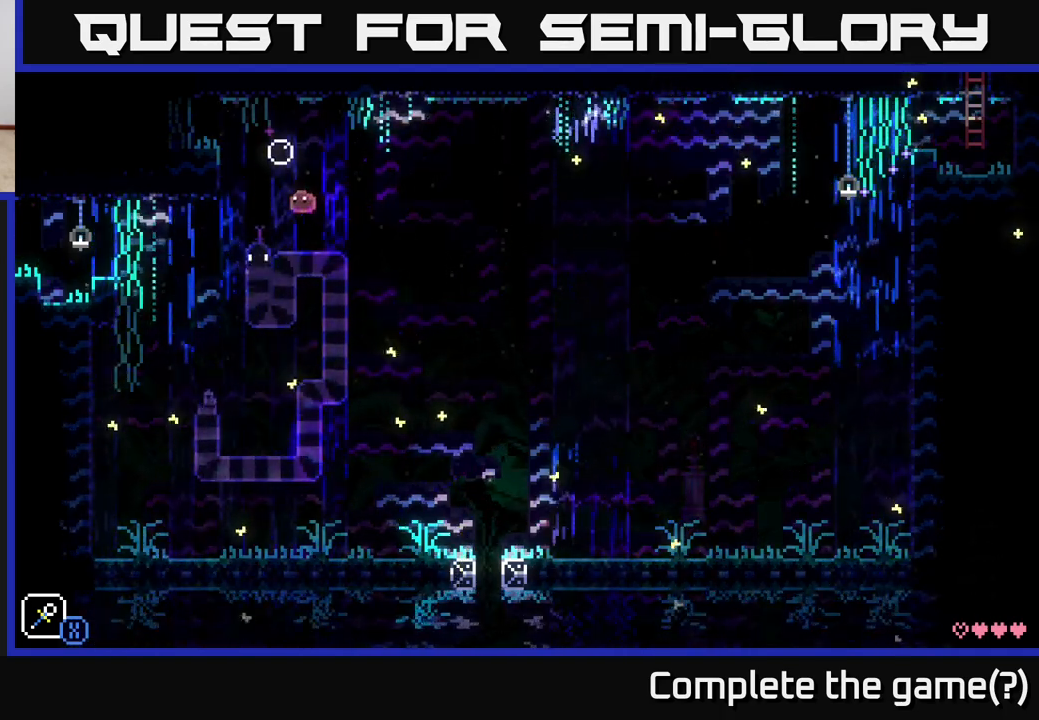
{"buttons": [], "left_stick": "center", "right_stick": "center", "events": [[67, "left_stick", "center"], [200, "A", "down"], [317, "left_stick", "left"], [350, "A", "up"], [500, "left_stick", "center"]]}
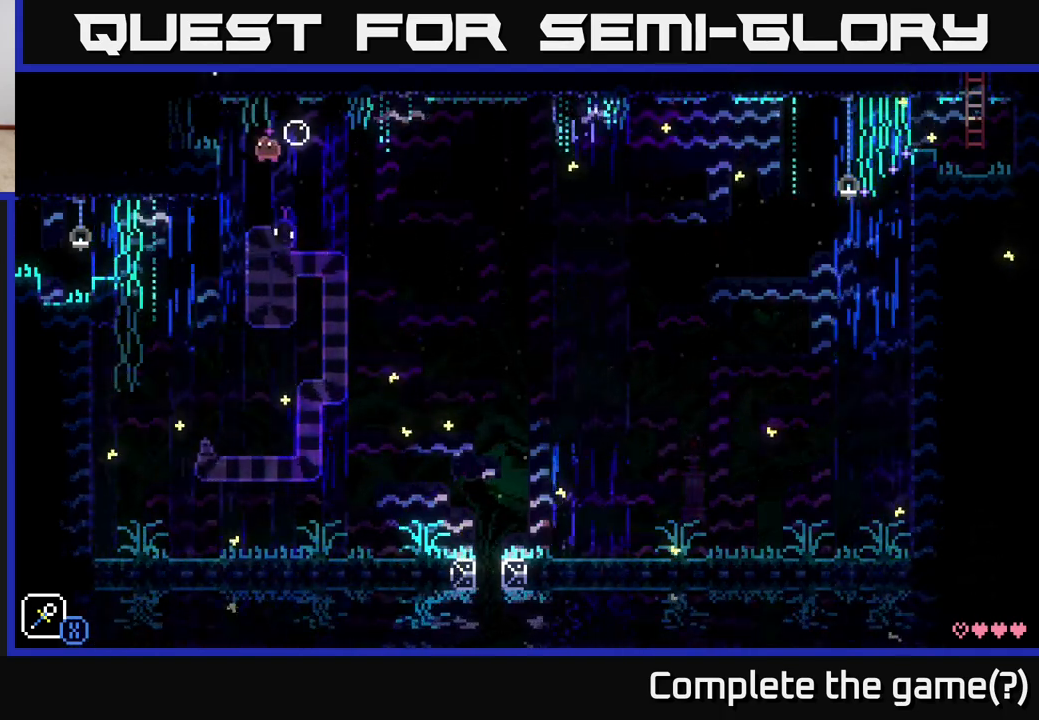
{"buttons": ["A"], "left_stick": "left", "right_stick": "center", "events": [[67, "left_stick", "right"], [217, "left_stick", "center"], [367, "left_stick", "left"], [400, "A", "down"]]}
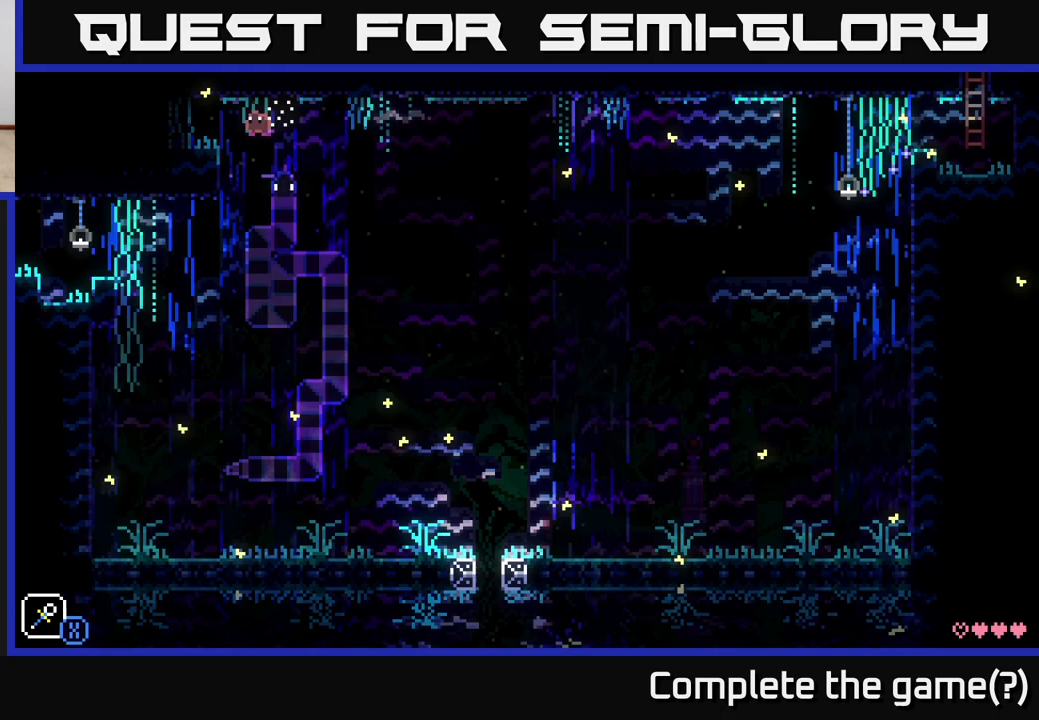
{"buttons": ["A"], "left_stick": "left", "right_stick": "center", "events": [[217, "A", "up"], [417, "A", "down"]]}
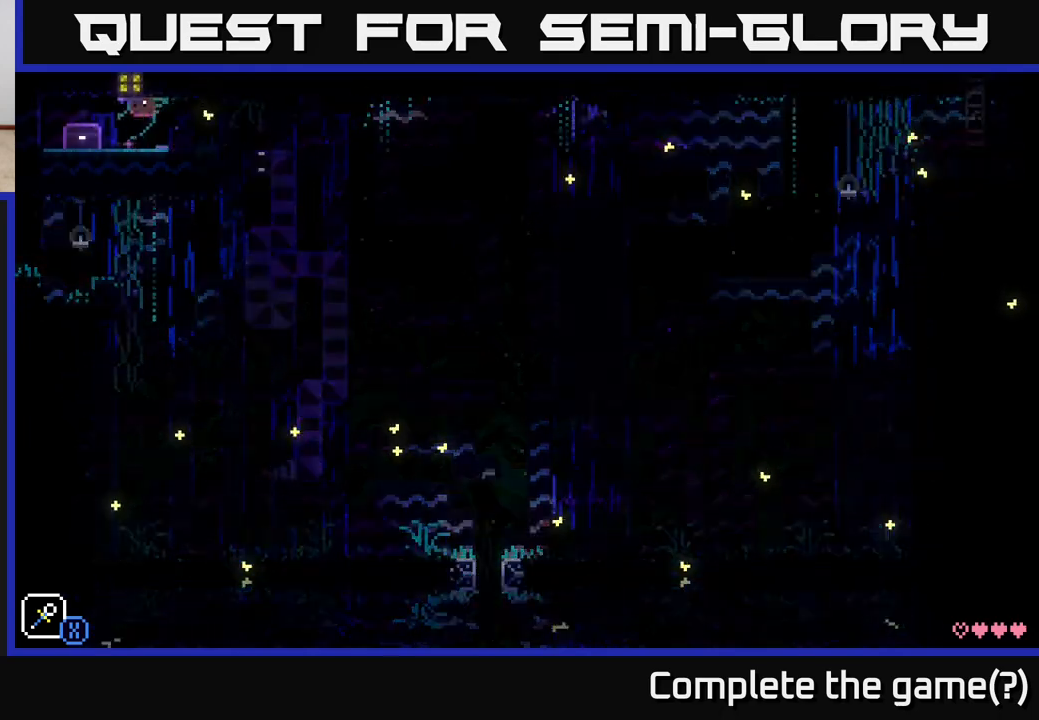
{"buttons": ["B"], "left_stick": "center", "right_stick": "center", "events": [[83, "A", "up"], [267, "left_stick", "center"], [450, "B", "down"]]}
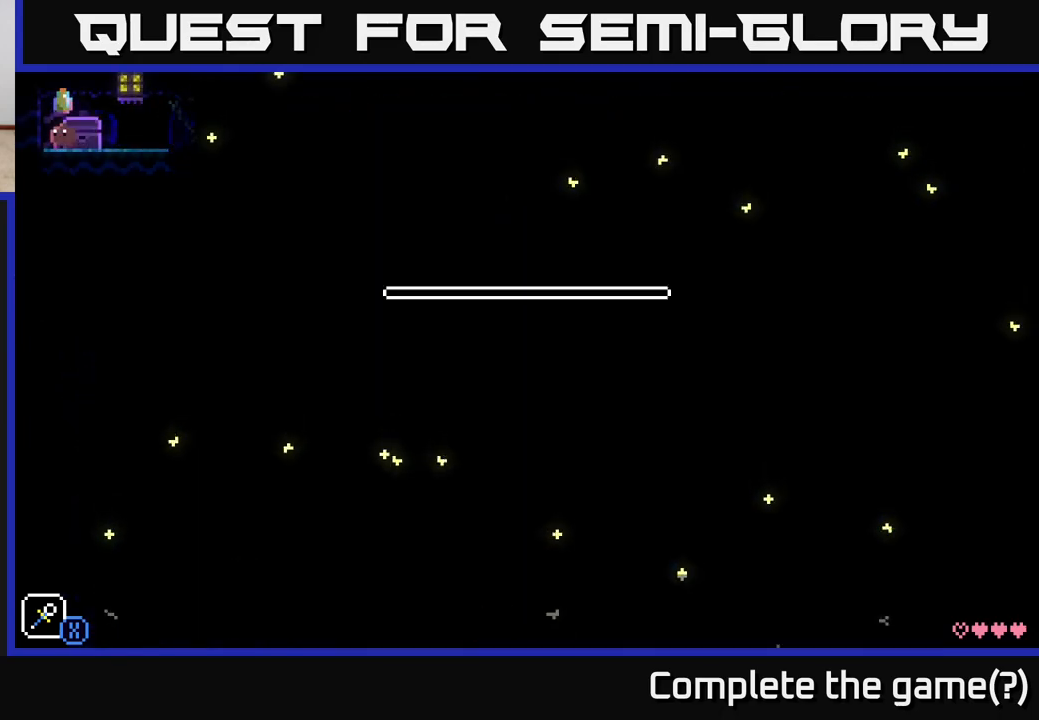
{"buttons": [], "left_stick": "center", "right_stick": "center", "events": [[83, "B", "up"], [117, "left_stick", "right"], [283, "left_stick", "center"]]}
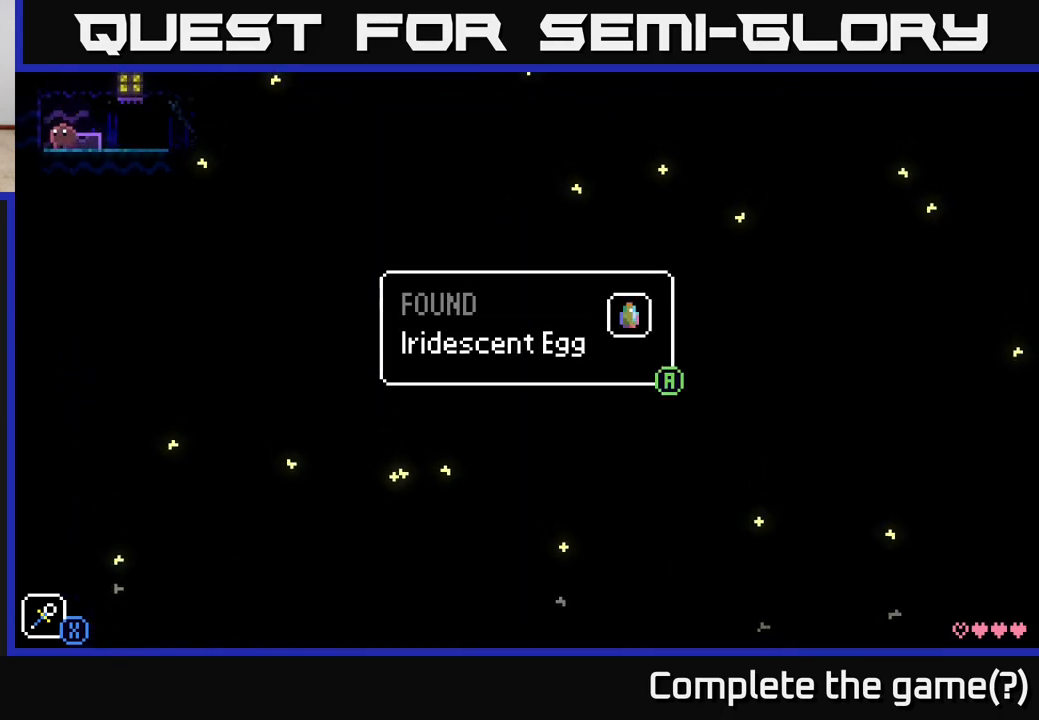
{"buttons": [], "left_stick": "center", "right_stick": "center", "events": []}
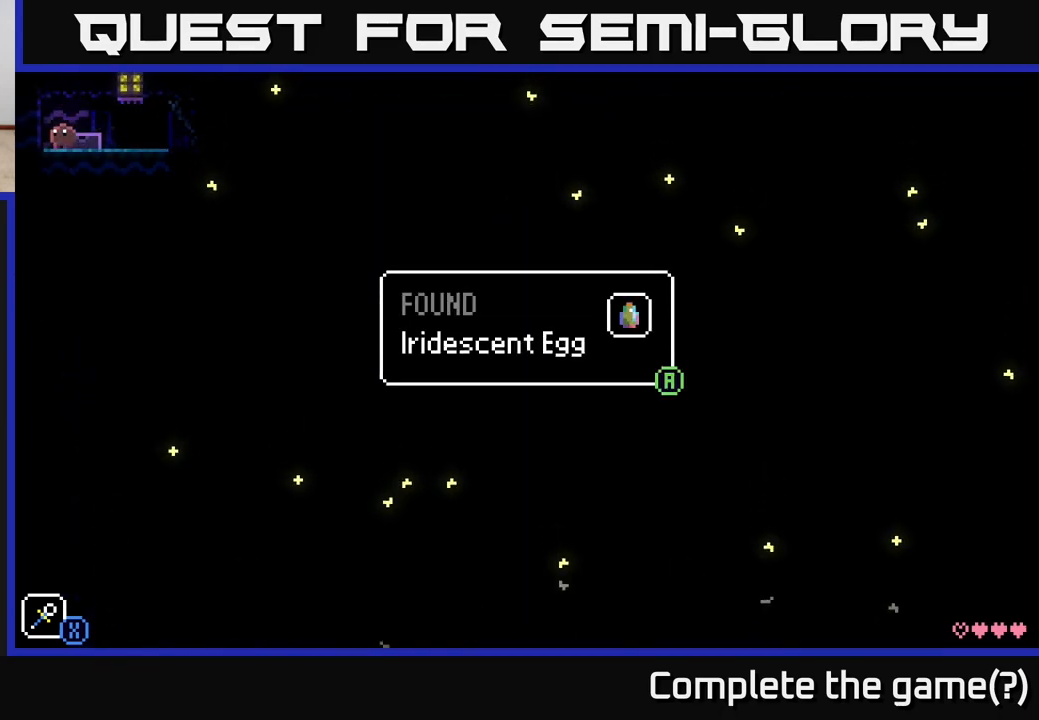
{"buttons": ["A"], "left_stick": "right", "right_stick": "center", "events": [[33, "A", "down"], [183, "A", "up"], [267, "left_stick", "right"], [500, "A", "down"]]}
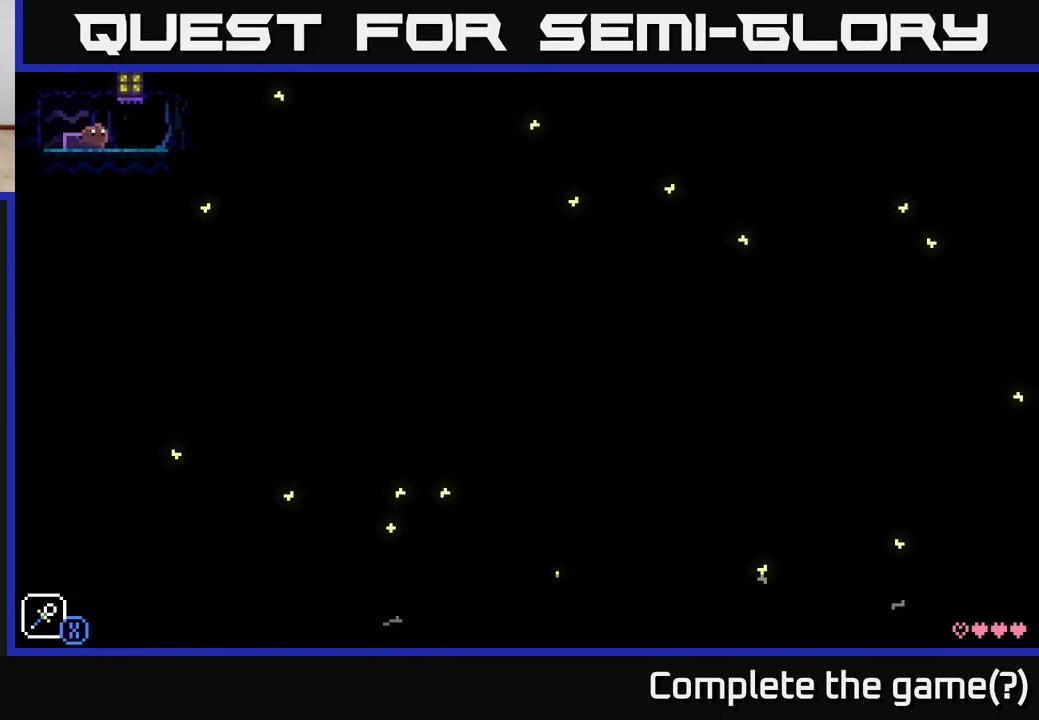
{"buttons": [], "left_stick": "right", "right_stick": "center", "events": [[167, "A", "up"]]}
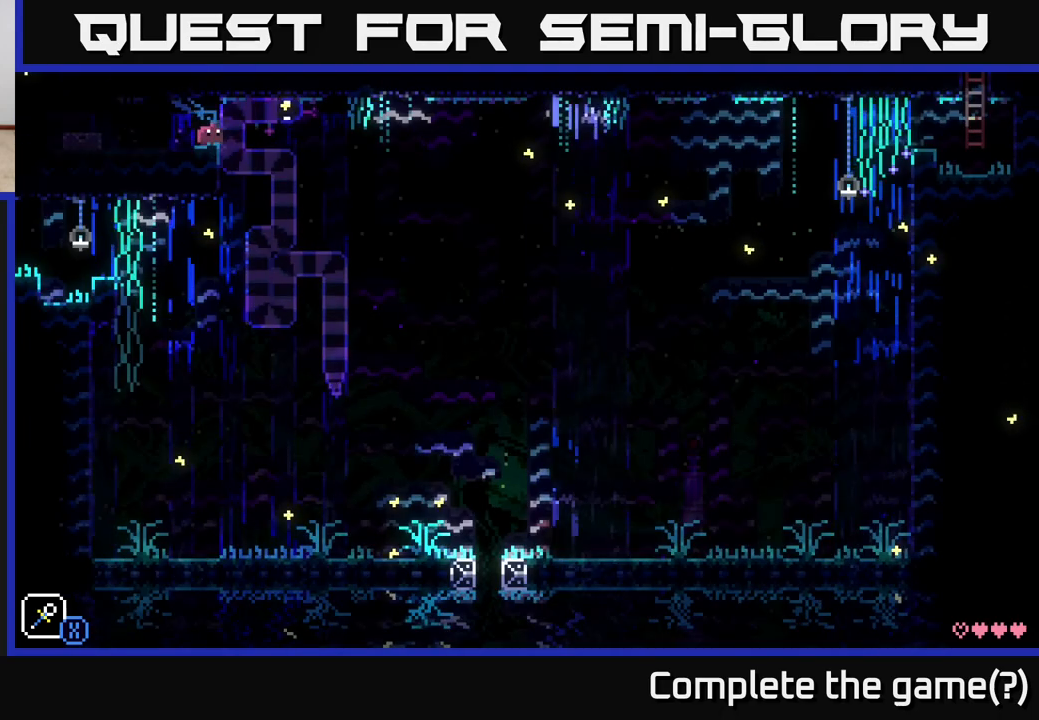
{"buttons": [], "left_stick": "center", "right_stick": "center", "events": [[33, "A", "down"], [167, "A", "up"], [383, "left_stick", "center"]]}
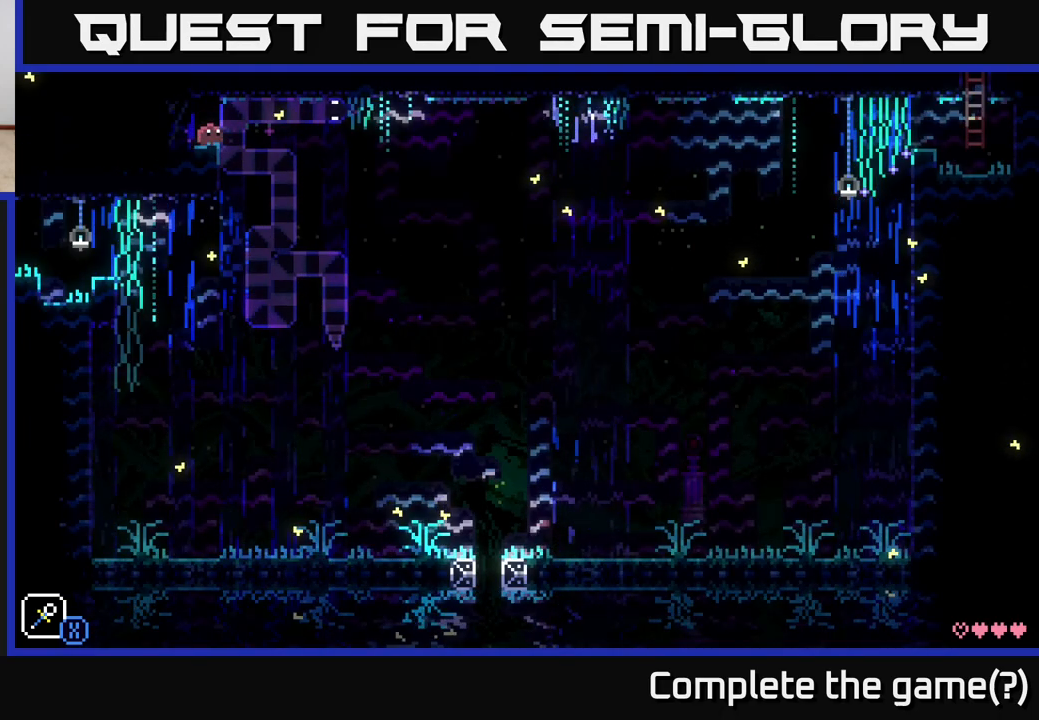
{"buttons": [], "left_stick": "center", "right_stick": "center", "events": []}
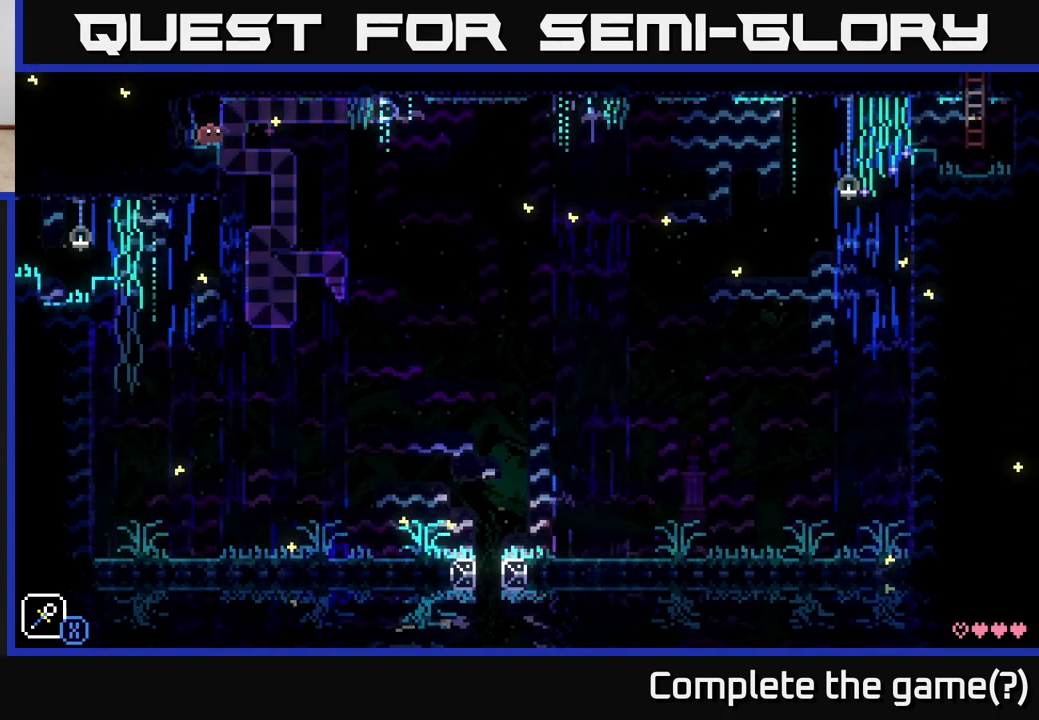
{"buttons": ["SELECT"], "left_stick": "center", "right_stick": "center", "events": [[17, "left_stick", "right"], [250, "left_stick", "center"], [450, "SELECT", "down"]]}
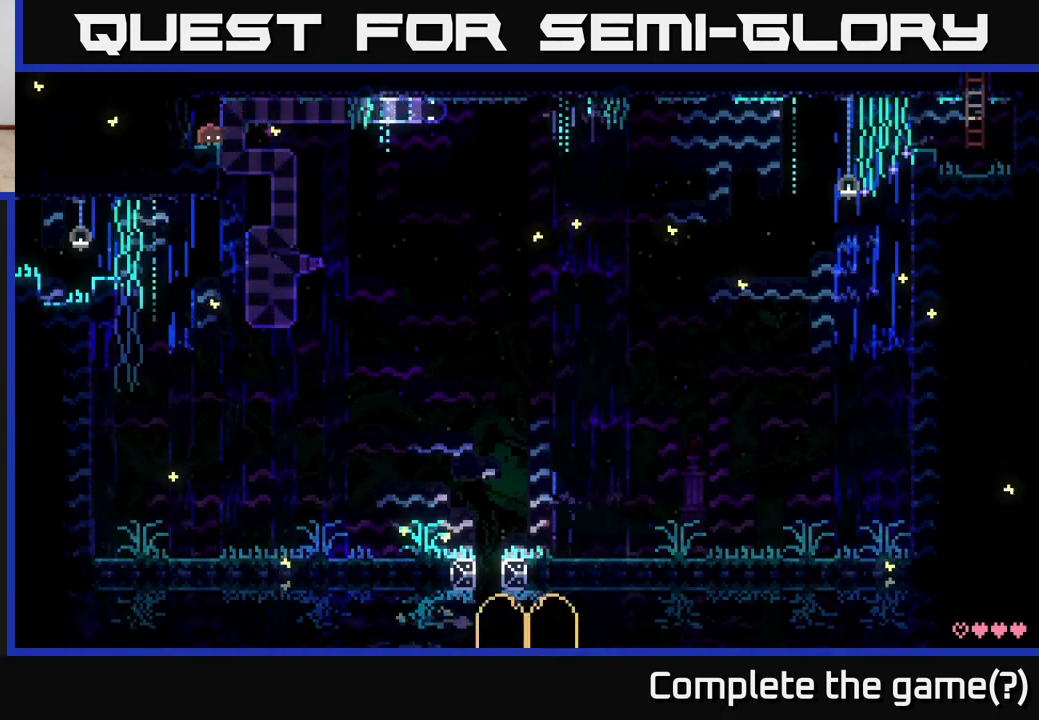
{"buttons": [], "left_stick": "center", "right_stick": "center", "events": [[83, "SELECT", "up"]]}
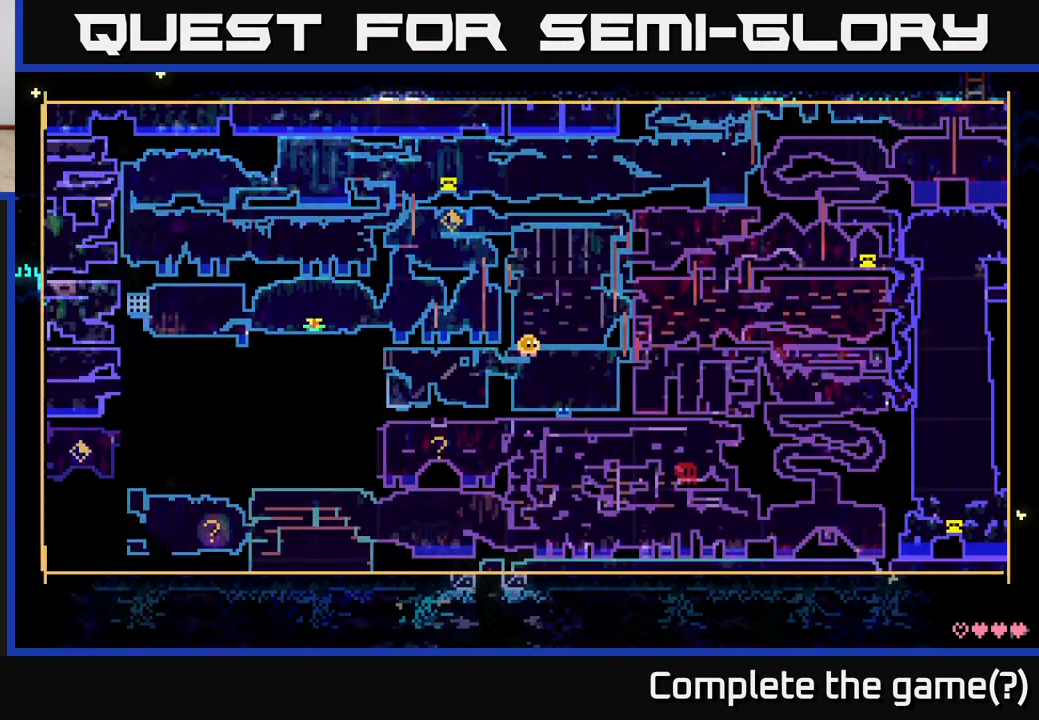
{"buttons": [], "left_stick": "center", "right_stick": "center", "events": []}